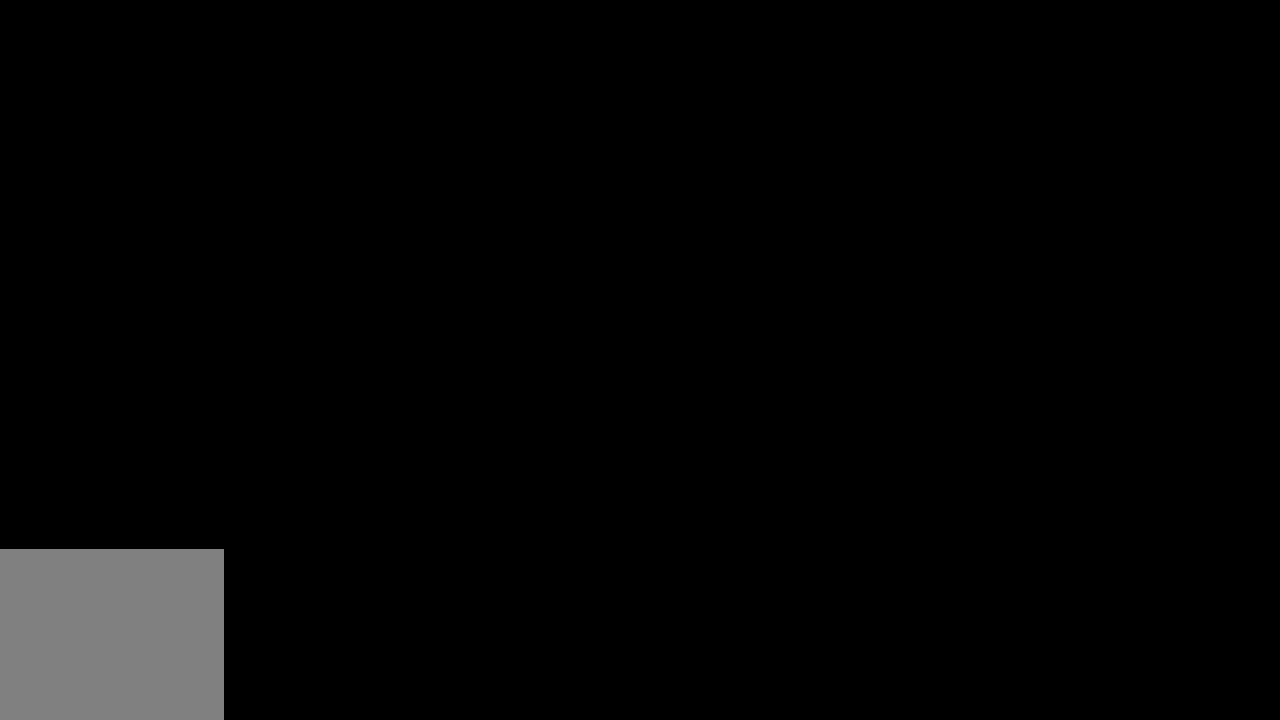
Gameplay with a controller (Xbox layout); each line is a JSON object with the inputs held at the frame after it (dt_ms = milliseconds from this image to that frame). "events" lists button and stick changes between this image and that frame as [ms after this image, input, new state], when the widget could be followed in between. Not read: right_stick.
{"dt_ms": 500, "buttons": [], "left_stick": "center", "events": []}
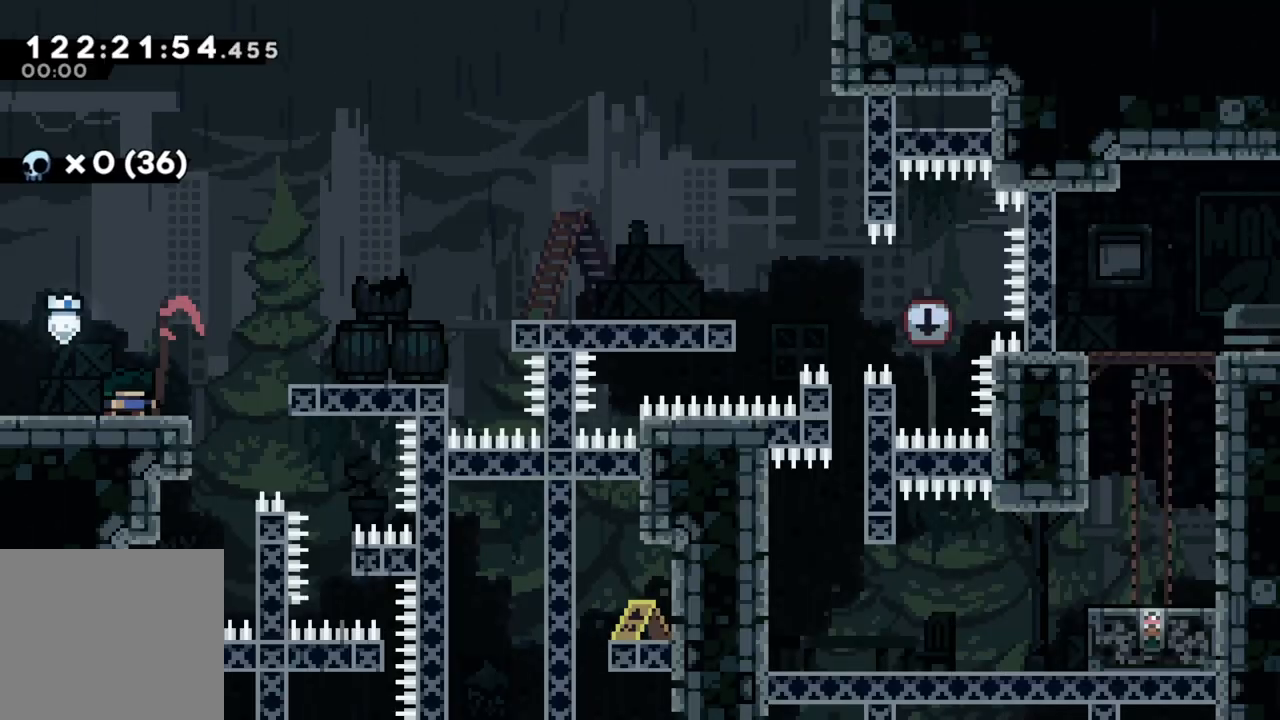
{"dt_ms": 500, "buttons": [], "left_stick": "right", "events": [[183, "A", "down"], [217, "left_stick", "left"], [350, "A", "up"], [433, "left_stick", "right"]]}
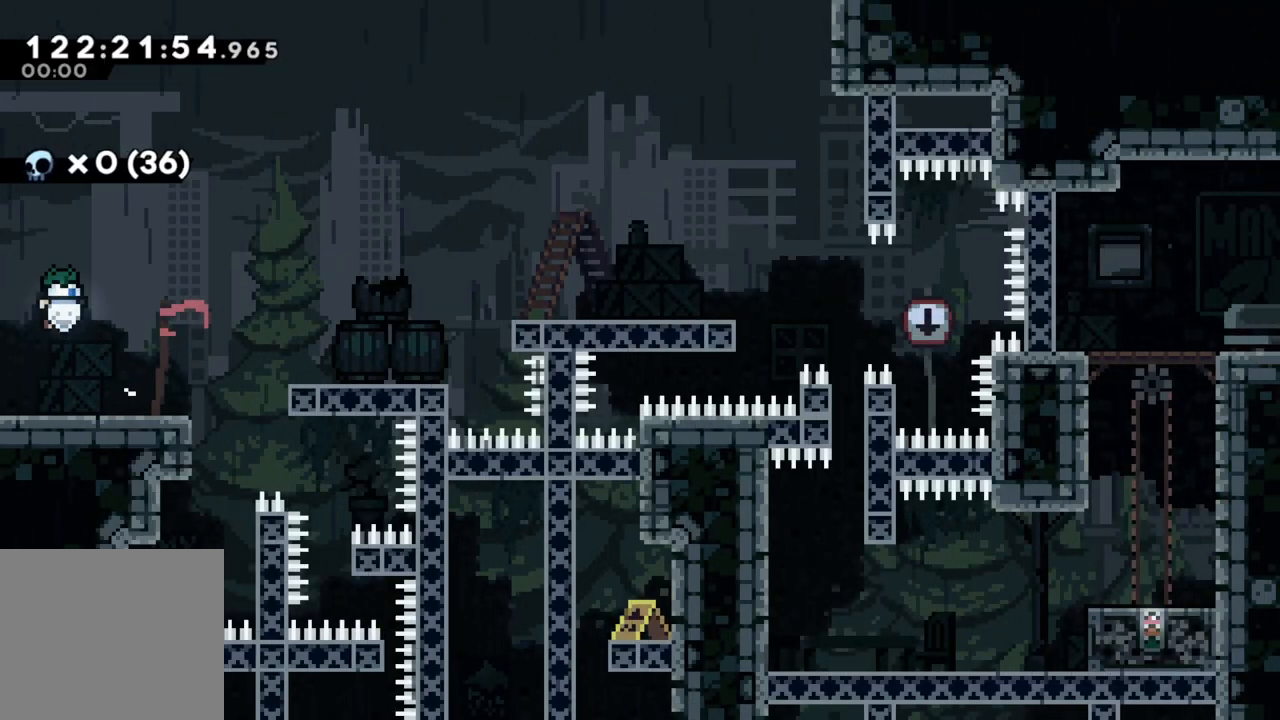
{"dt_ms": 500, "buttons": ["A"], "left_stick": "right", "events": [[317, "A", "down"]]}
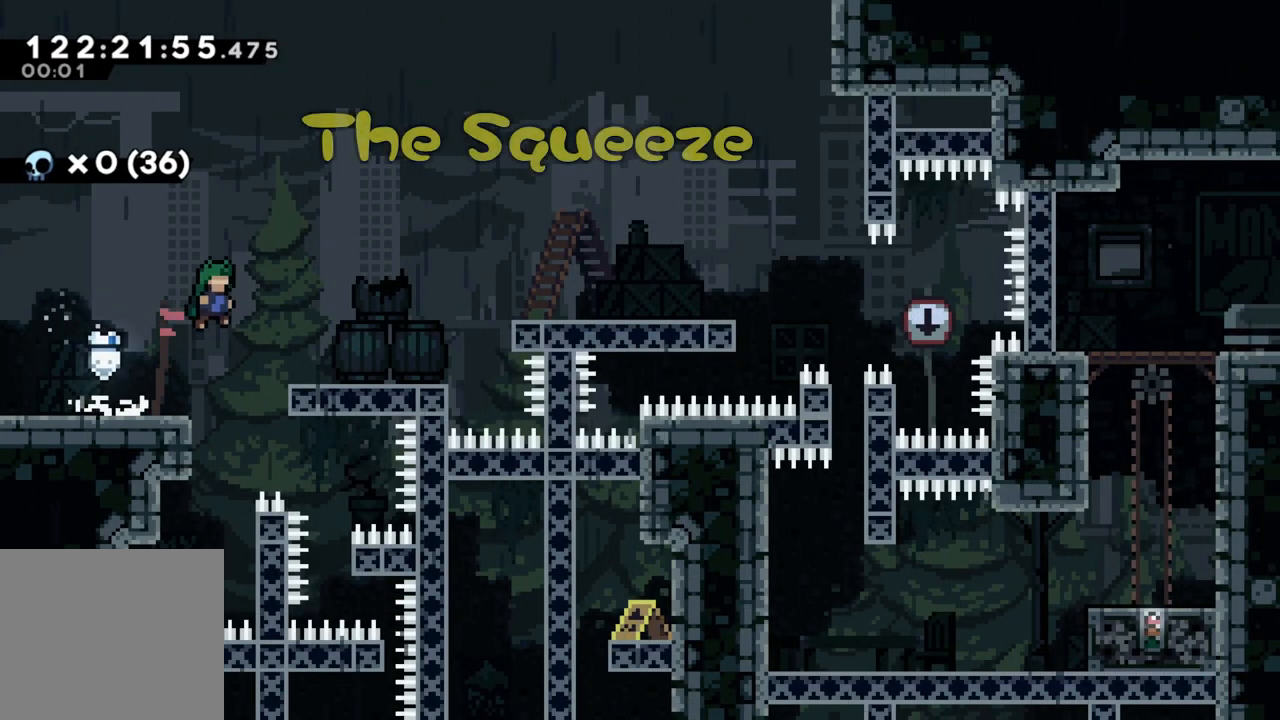
{"dt_ms": 500, "buttons": ["X"], "left_stick": "up-right", "events": [[217, "A", "up"], [283, "left_stick", "up-right"], [383, "X", "down"]]}
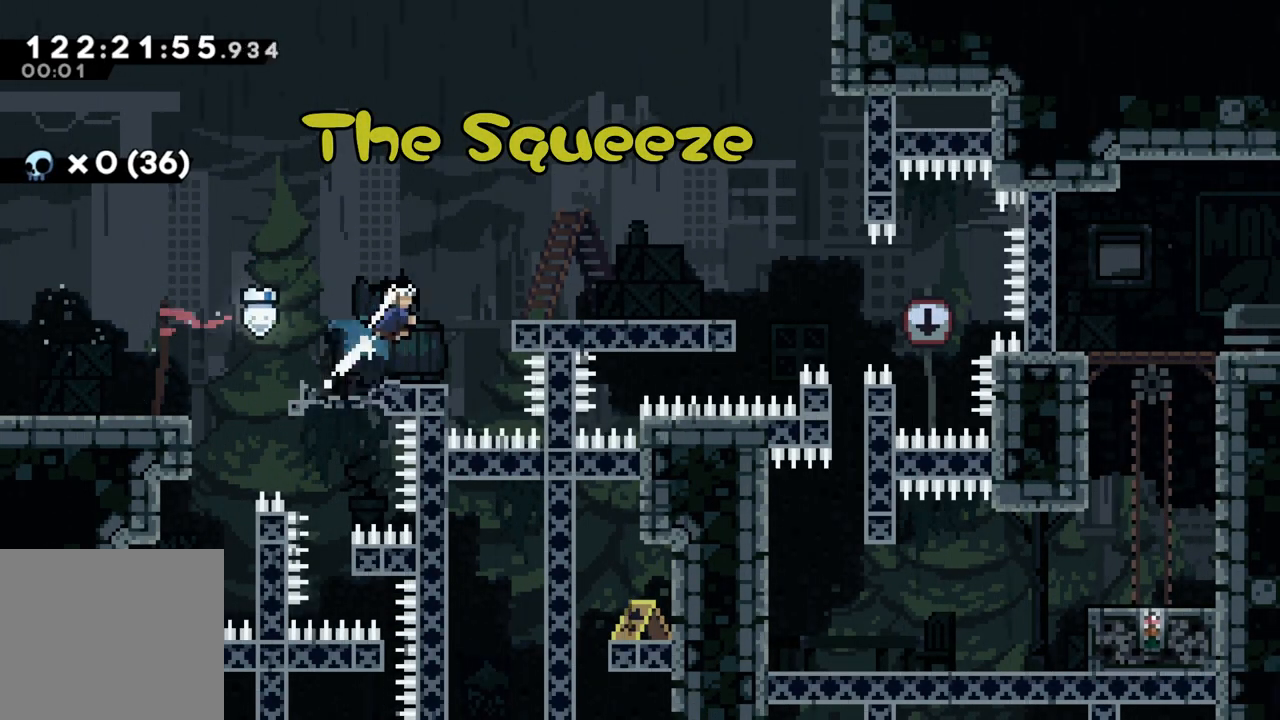
{"dt_ms": 500, "buttons": [], "left_stick": "right", "events": [[17, "X", "up"], [100, "left_stick", "right"]]}
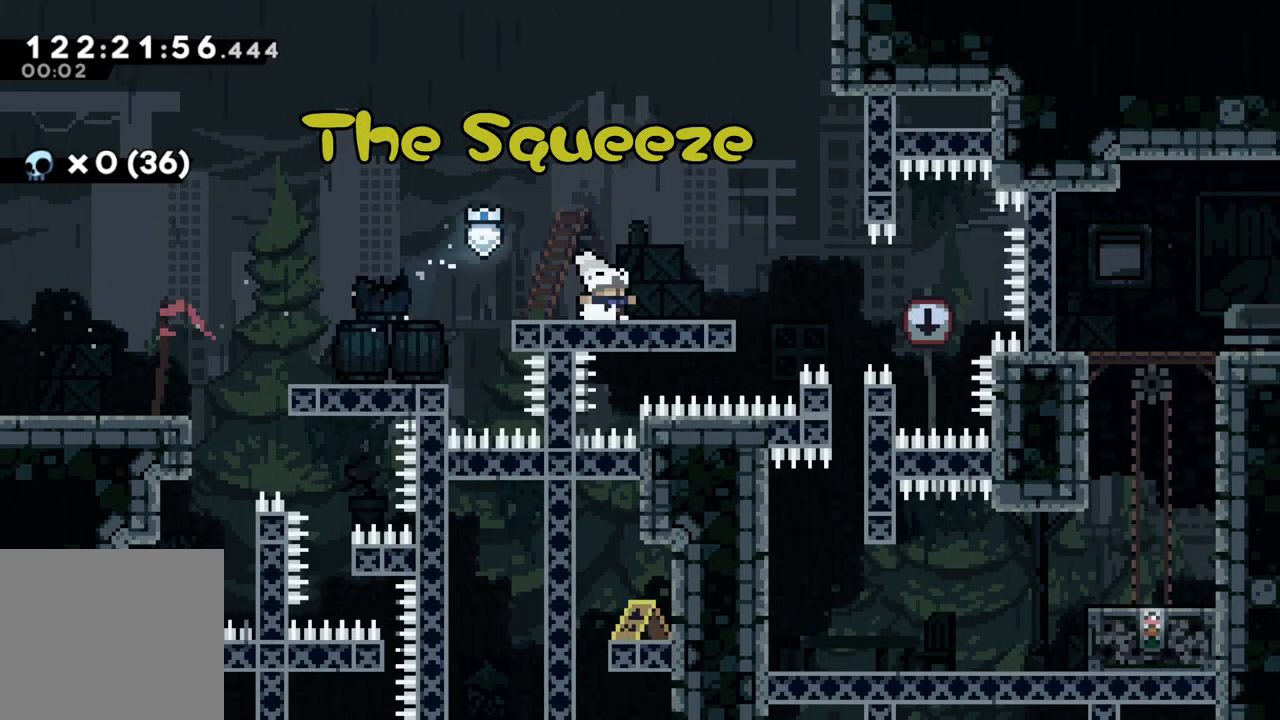
{"dt_ms": 500, "buttons": ["A"], "left_stick": "right", "events": [[333, "A", "down"]]}
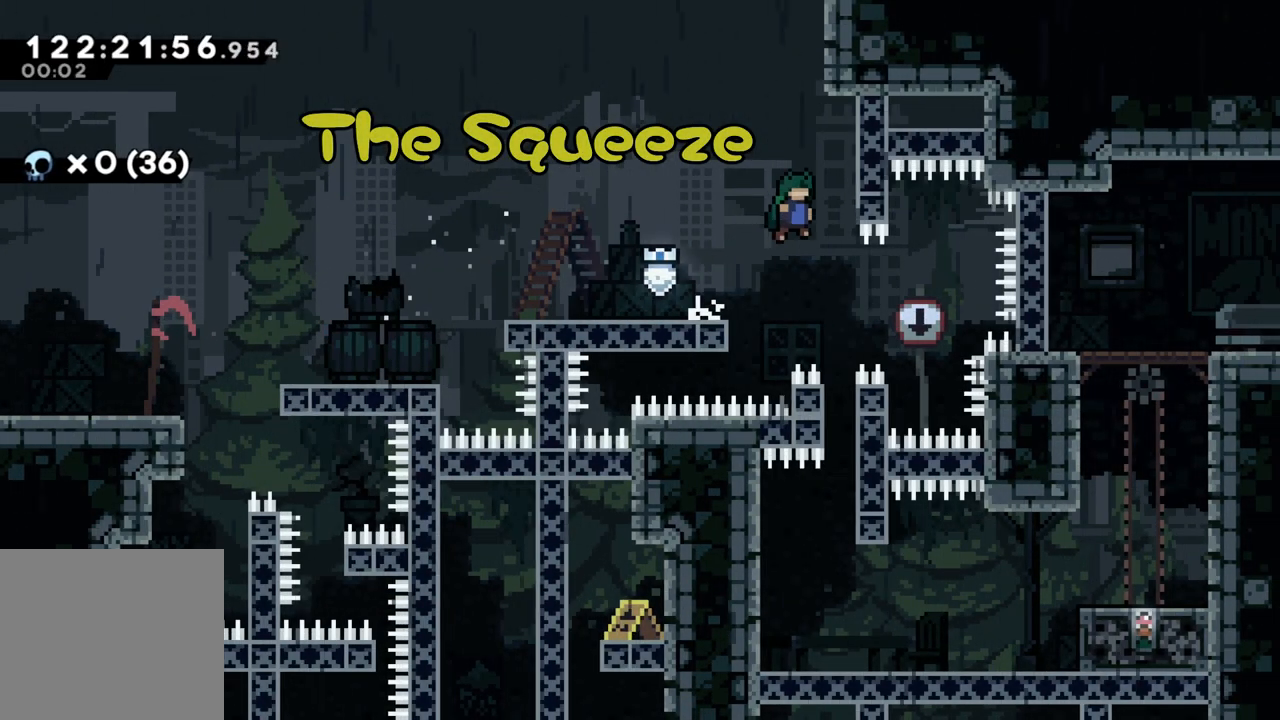
{"dt_ms": 500, "buttons": [], "left_stick": "down", "events": [[117, "A", "up"], [167, "left_stick", "center"], [233, "left_stick", "down"]]}
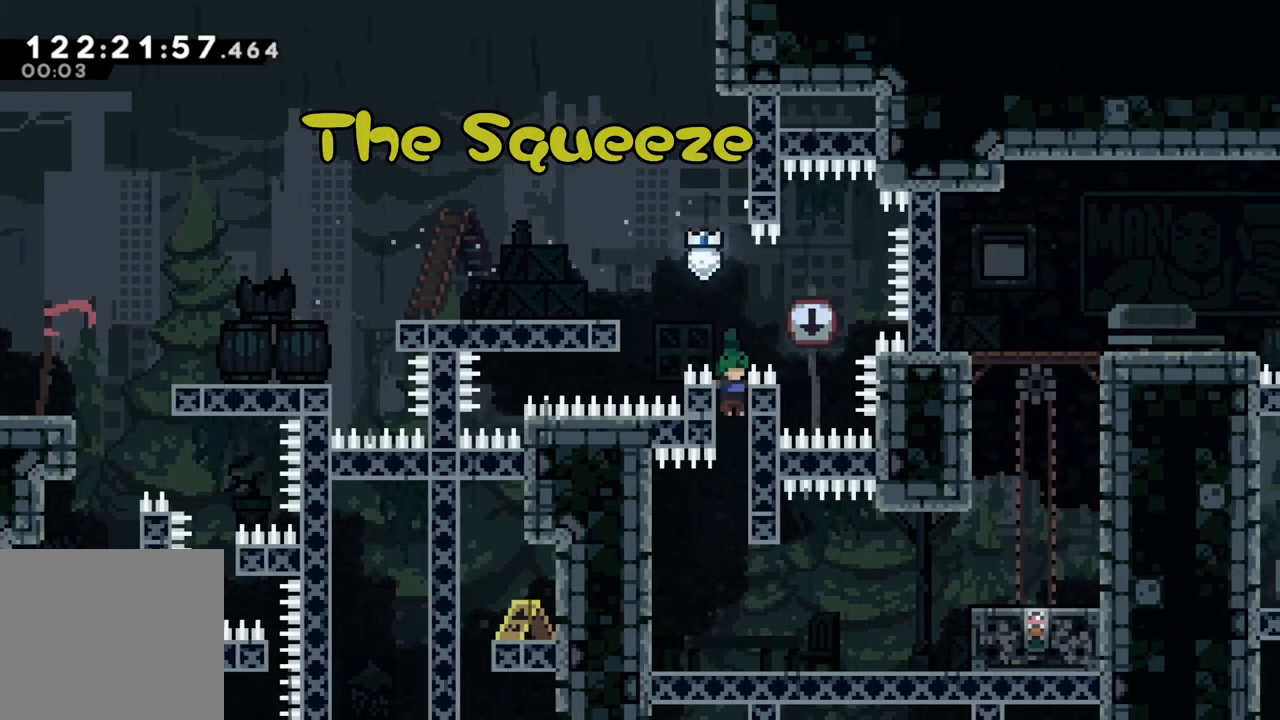
{"dt_ms": 500, "buttons": [], "left_stick": "up-right", "events": [[283, "left_stick", "down-right"], [483, "left_stick", "up-right"]]}
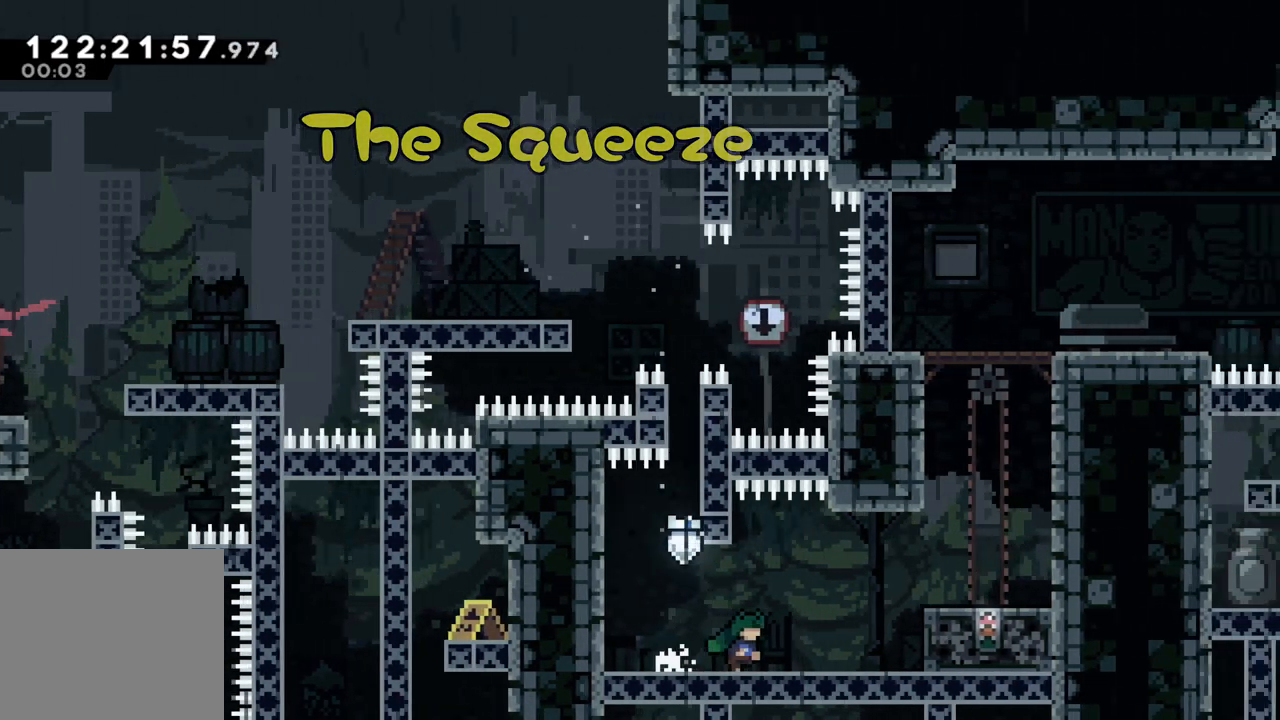
{"dt_ms": 500, "buttons": [], "left_stick": "up-right", "events": [[83, "X", "down"], [250, "X", "up"]]}
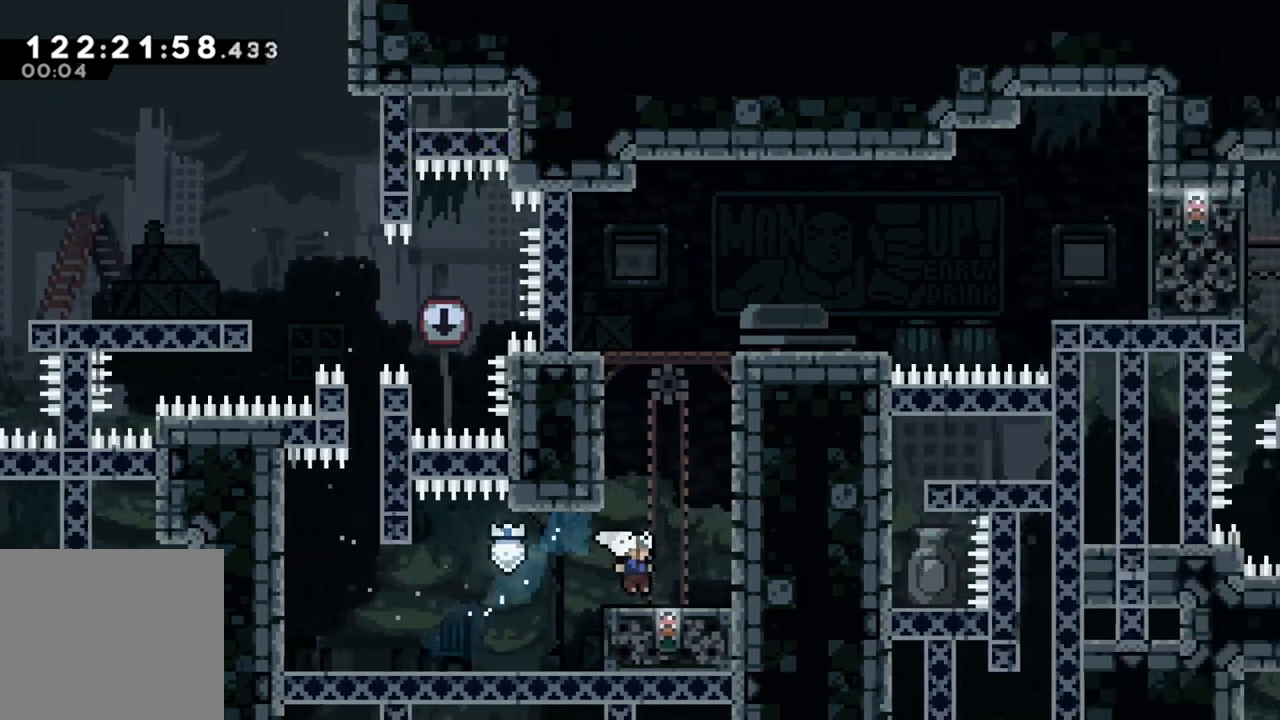
{"dt_ms": 500, "buttons": ["X"], "left_stick": "up", "events": [[150, "A", "down"], [333, "left_stick", "up"], [367, "X", "down"], [417, "A", "up"]]}
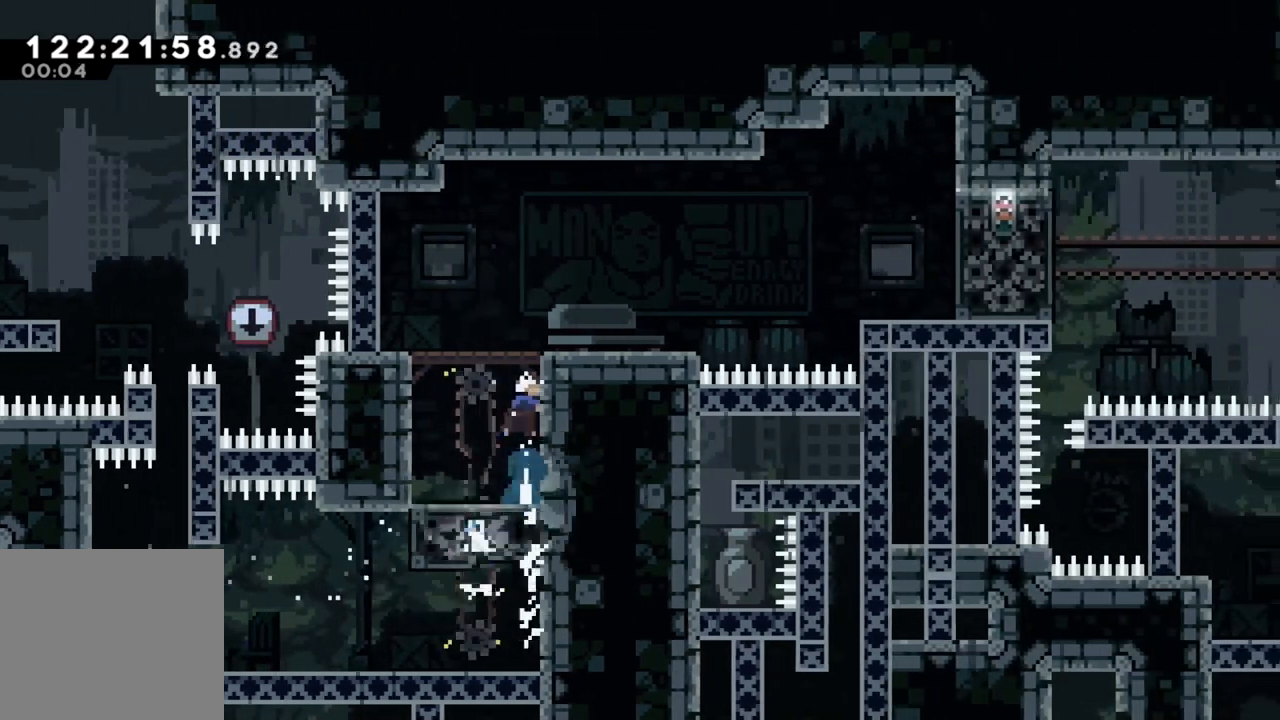
{"dt_ms": 500, "buttons": ["A"], "left_stick": "right", "events": [[33, "X", "up"], [83, "left_stick", "right"], [467, "A", "down"]]}
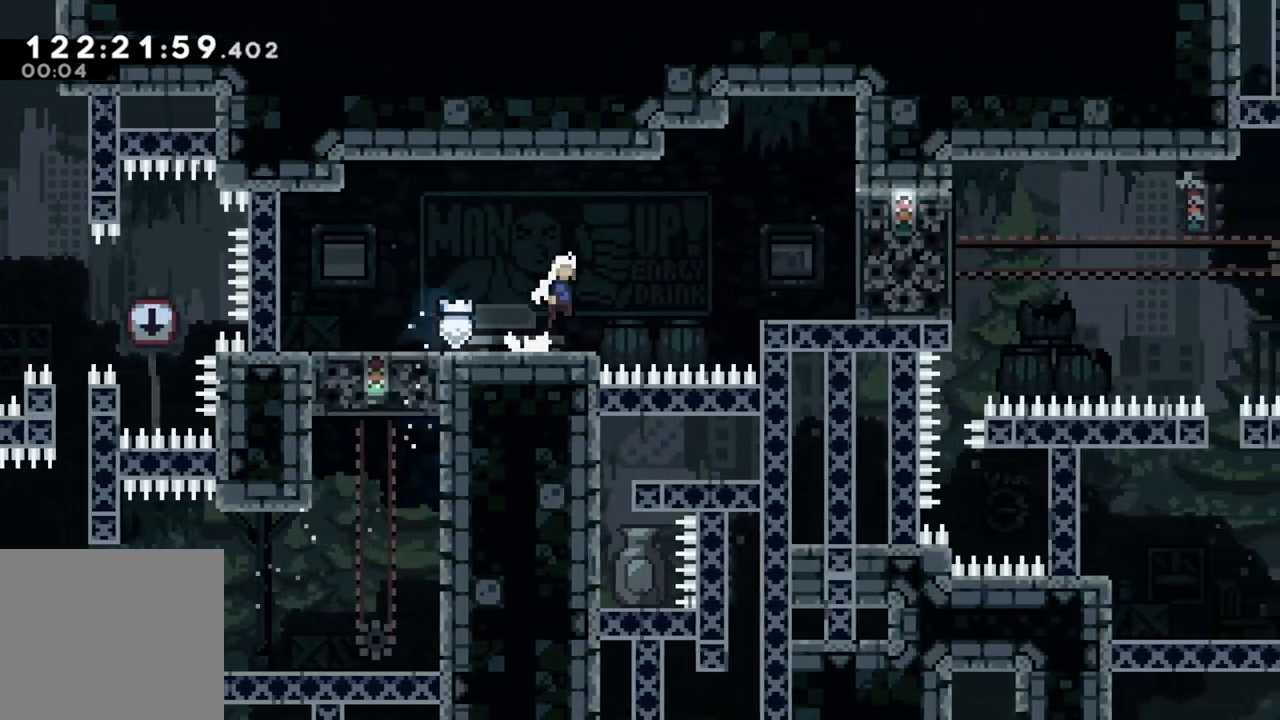
{"dt_ms": 500, "buttons": [], "left_stick": "center", "events": [[117, "X", "down"], [167, "A", "up"], [317, "X", "up"], [467, "left_stick", "center"]]}
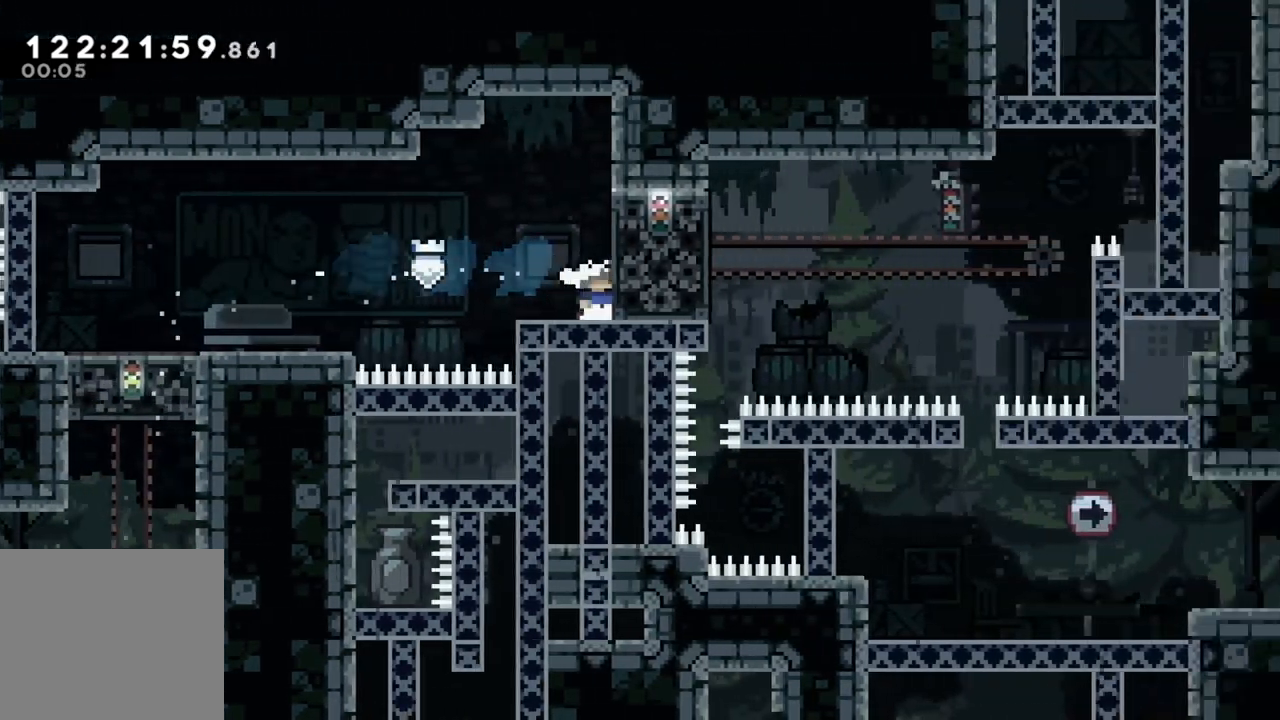
{"dt_ms": 500, "buttons": ["R2"], "left_stick": "center", "events": [[133, "R2", "down"]]}
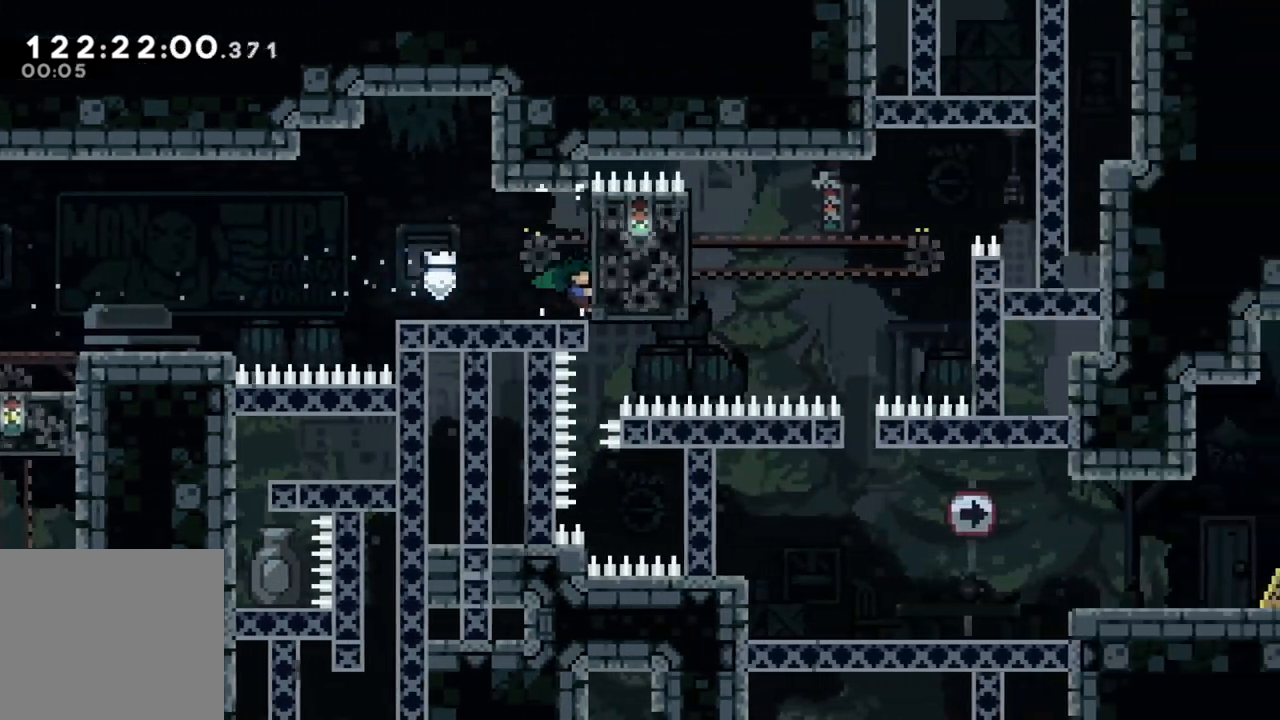
{"dt_ms": 500, "buttons": [], "left_stick": "center", "events": [[217, "left_stick", "up"], [383, "left_stick", "center"], [483, "R2", "up"]]}
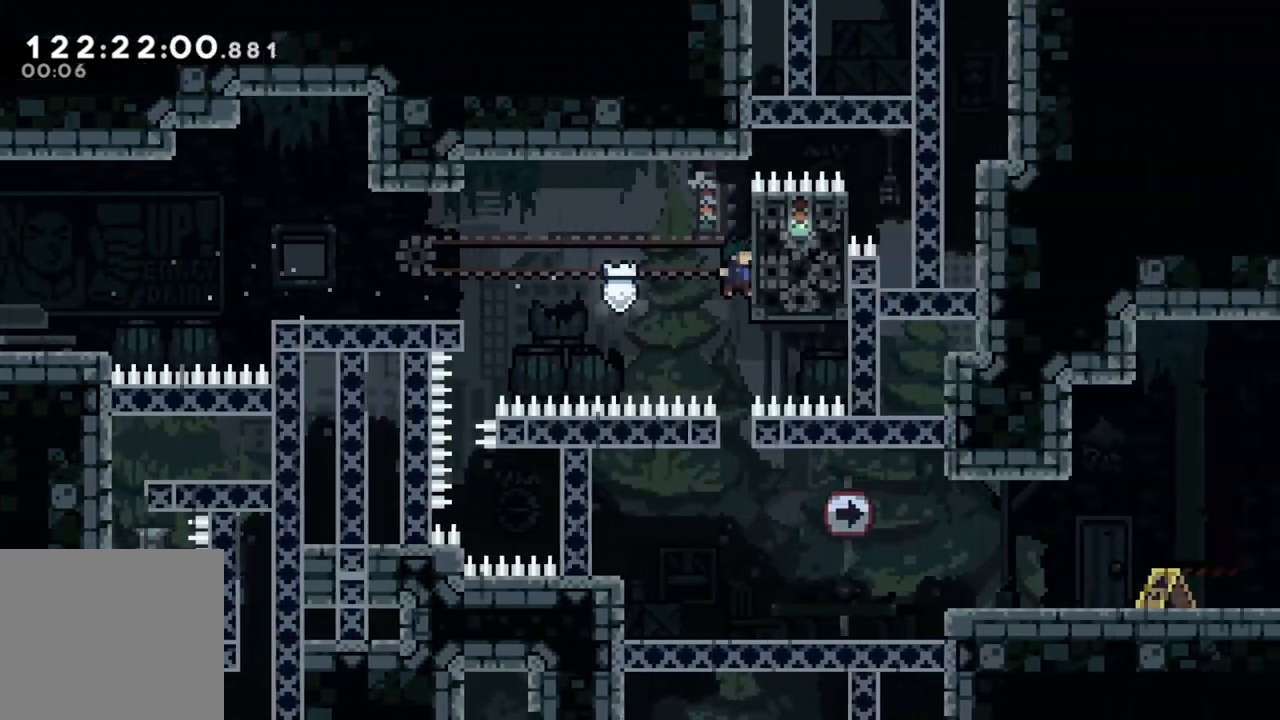
{"dt_ms": 500, "buttons": [], "left_stick": "right", "events": [[400, "left_stick", "right"]]}
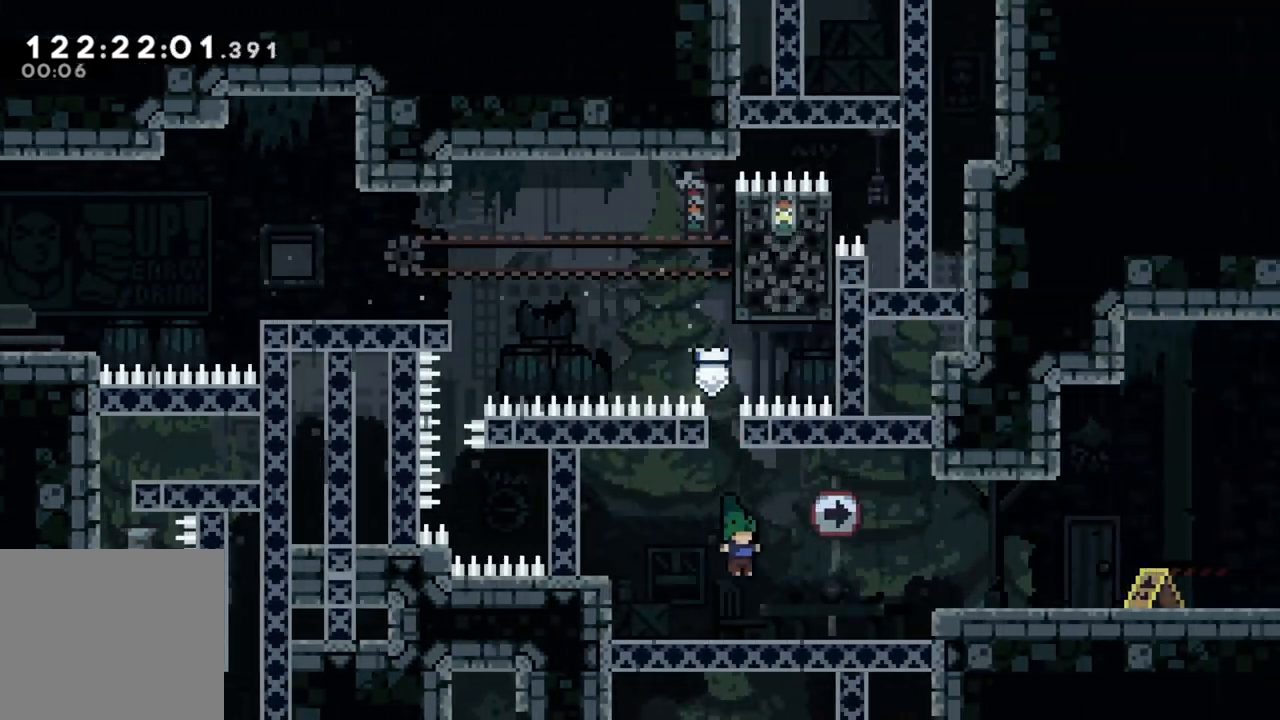
{"dt_ms": 500, "buttons": ["X"], "left_stick": "down-right", "events": [[167, "A", "down"], [350, "left_stick", "down-right"], [400, "X", "down"], [467, "A", "up"]]}
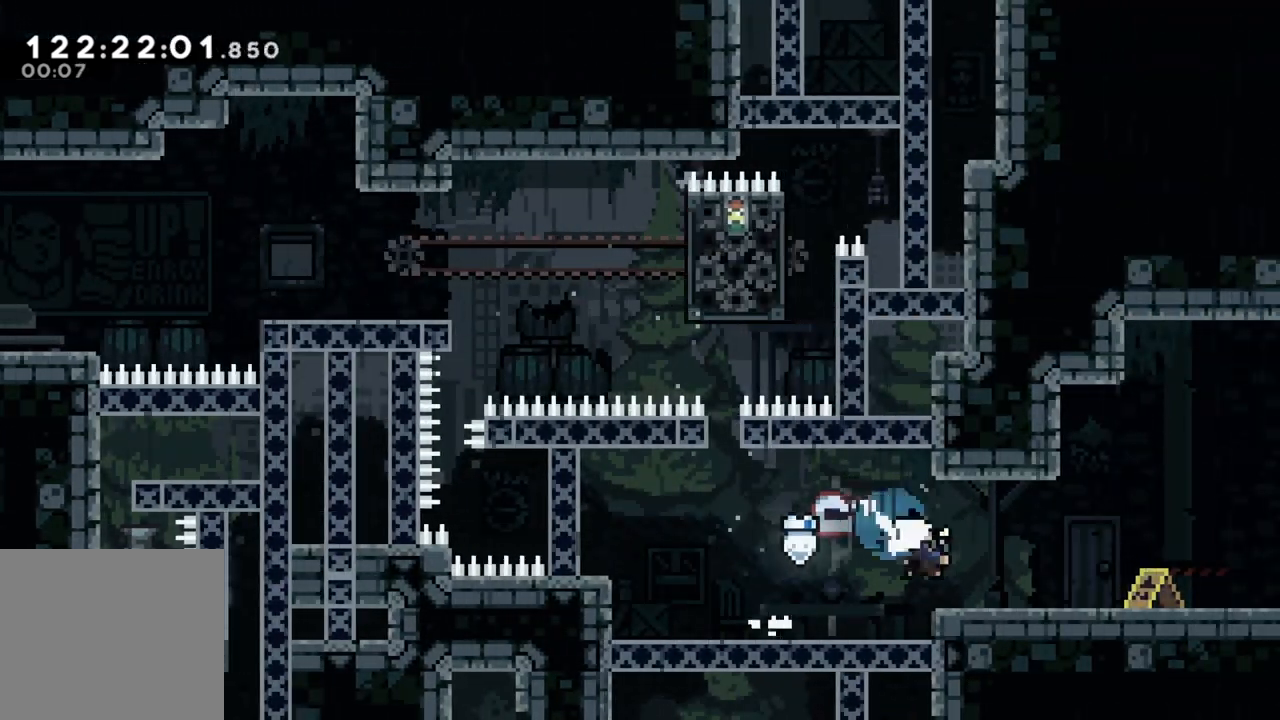
{"dt_ms": 500, "buttons": ["A"], "left_stick": "center", "events": [[17, "X", "up"], [83, "A", "down"], [83, "left_stick", "right"], [467, "left_stick", "center"]]}
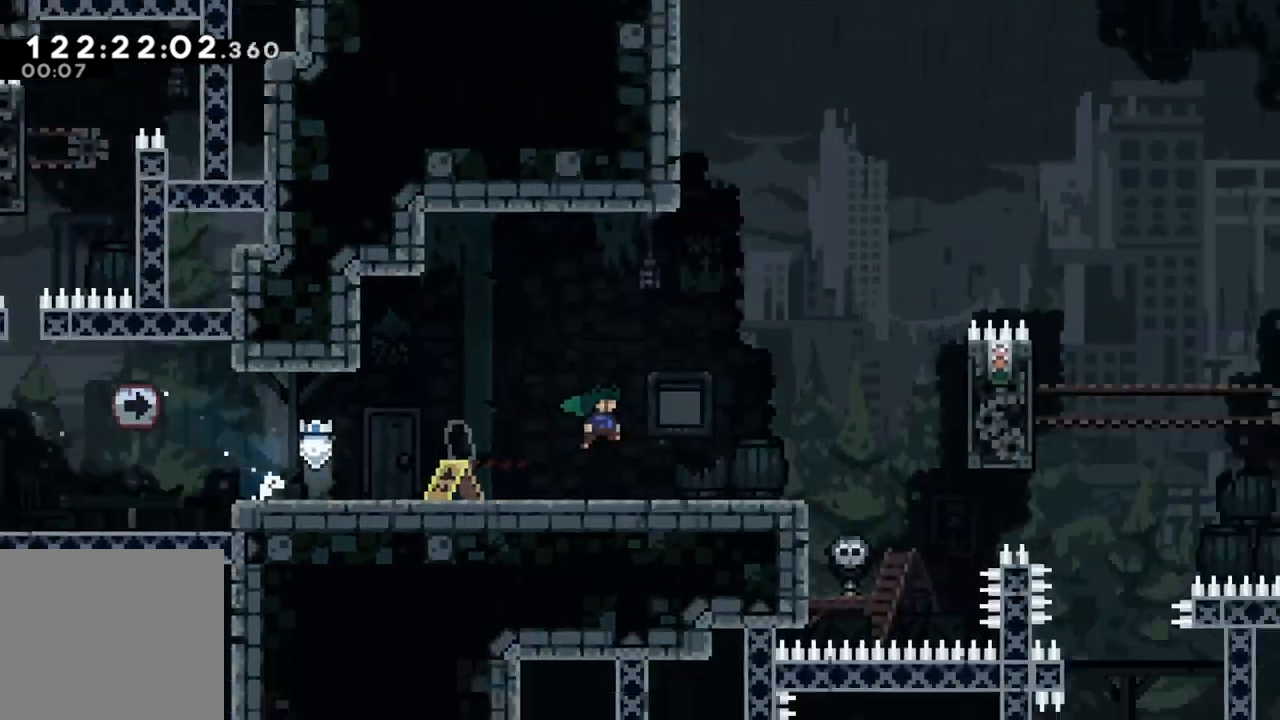
{"dt_ms": 1000, "buttons": ["R2"], "left_stick": "up-right"}
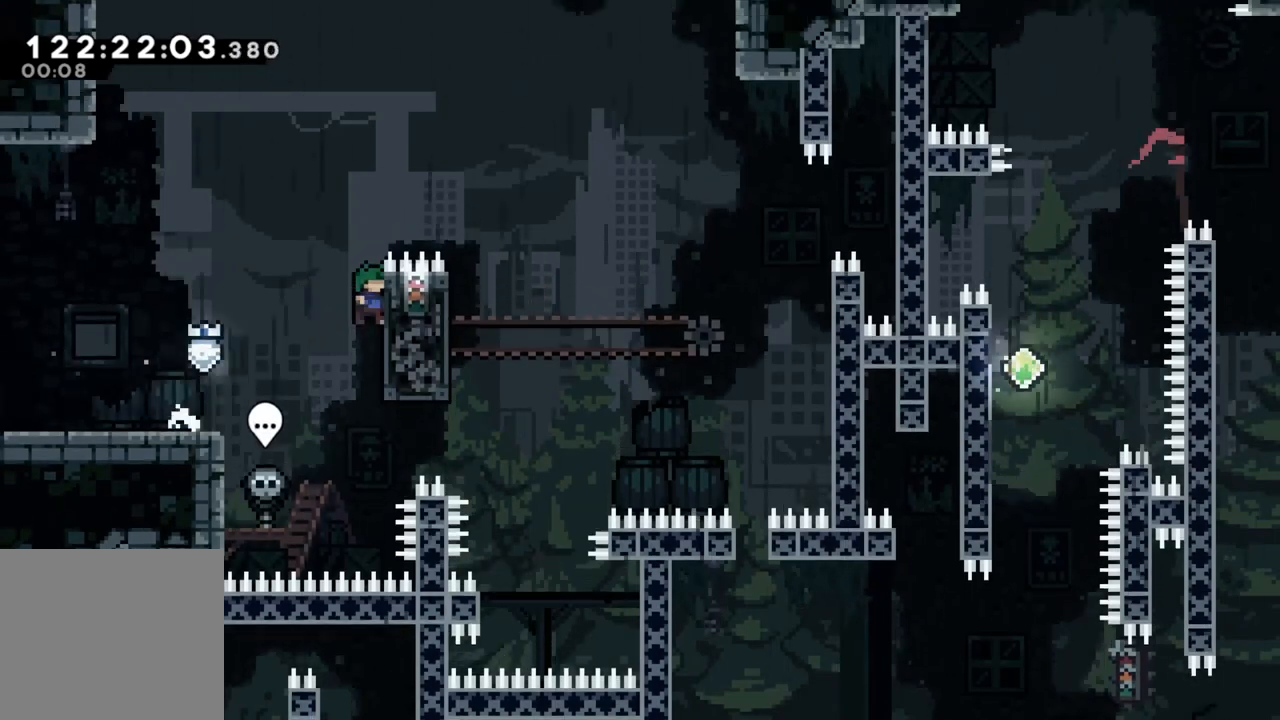
{"dt_ms": 500, "buttons": ["R2"], "left_stick": "center", "events": [[100, "left_stick", "up"], [467, "left_stick", "center"]]}
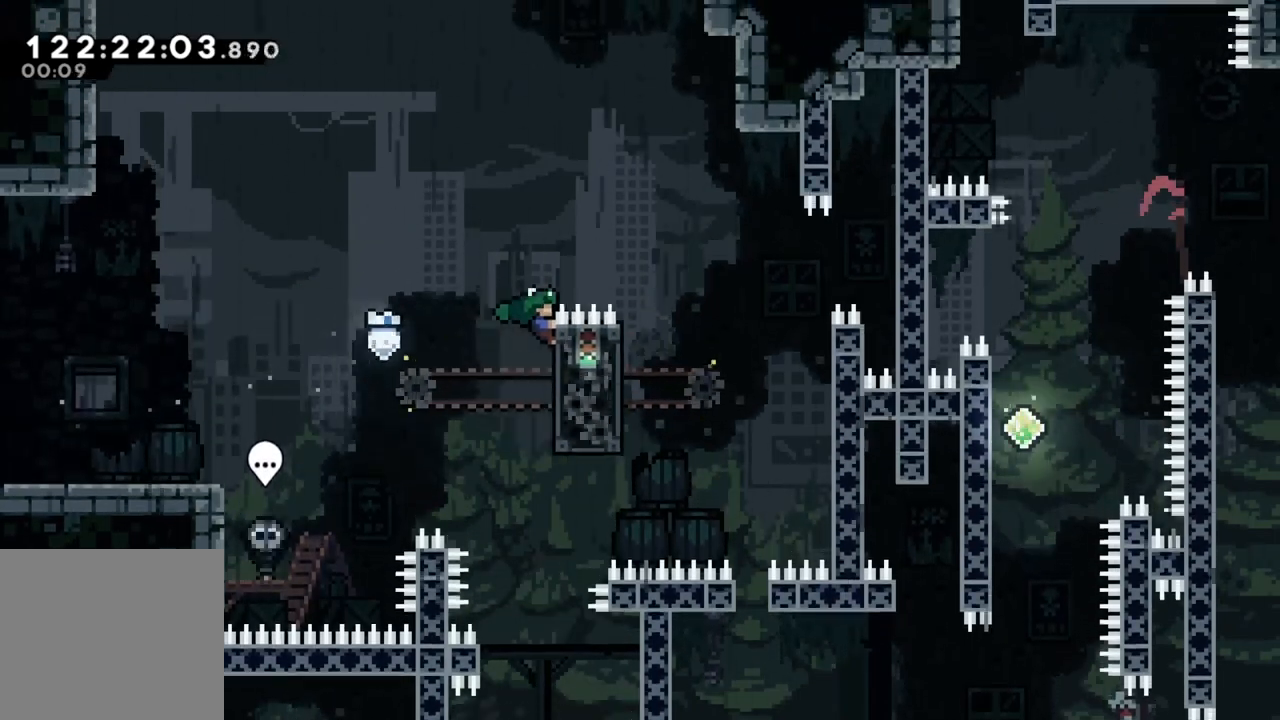
{"dt_ms": 500, "buttons": ["A", "R2"], "left_stick": "up-right", "events": [[383, "A", "down"], [383, "left_stick", "up"], [450, "left_stick", "up-right"]]}
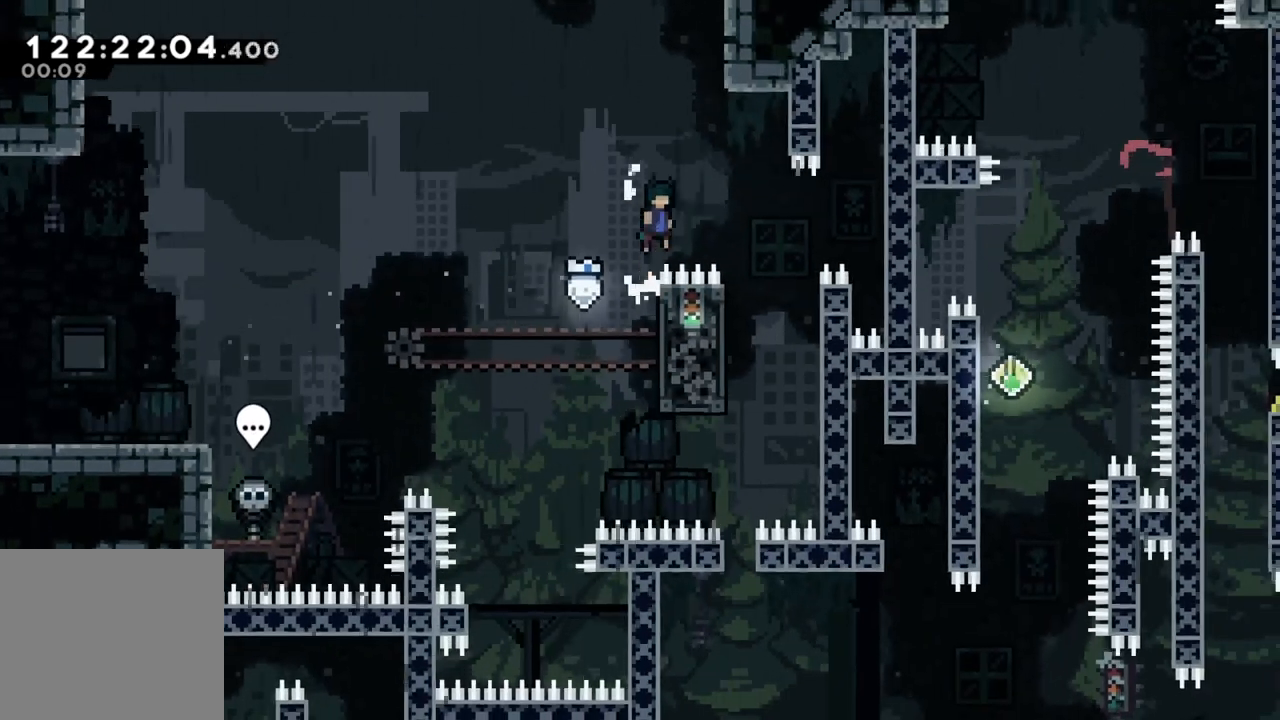
{"dt_ms": 500, "buttons": [], "left_stick": "right", "events": [[50, "left_stick", "right"], [217, "R2", "up"], [233, "A", "up"], [350, "left_stick", "center"], [417, "left_stick", "right"]]}
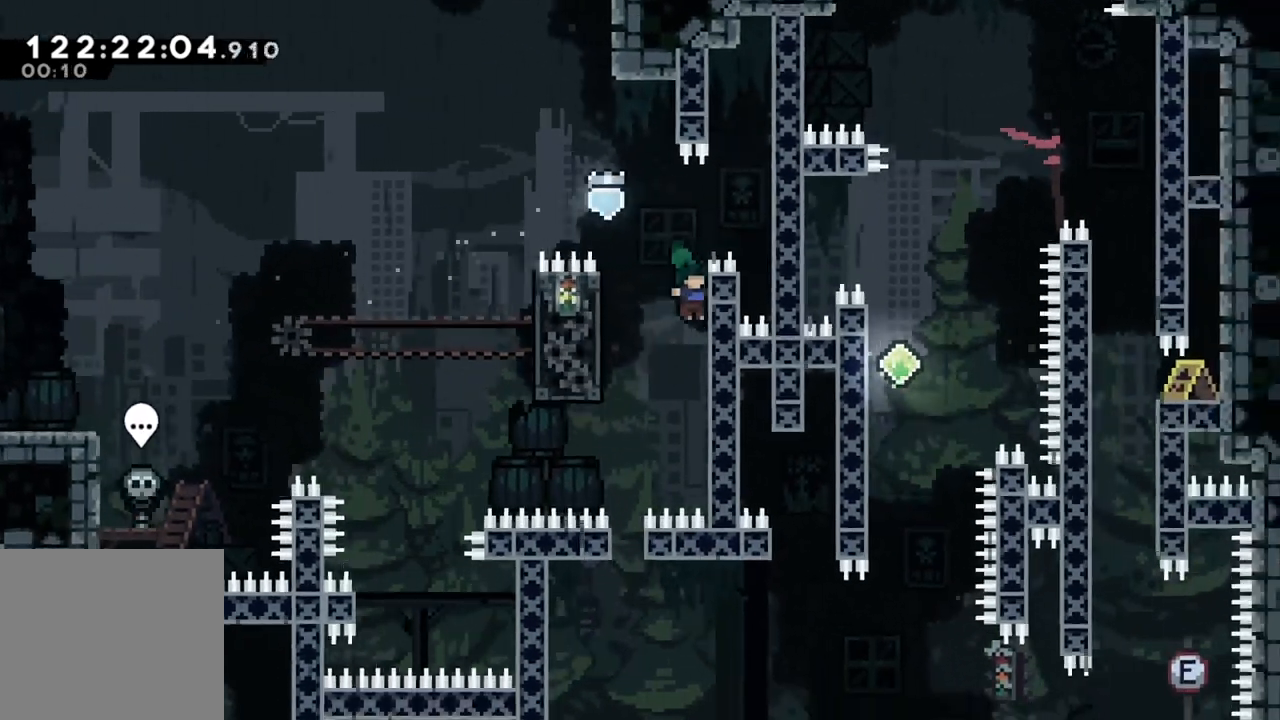
{"dt_ms": 500, "buttons": ["R2"], "left_stick": "center", "events": [[50, "R2", "down"], [167, "left_stick", "center"]]}
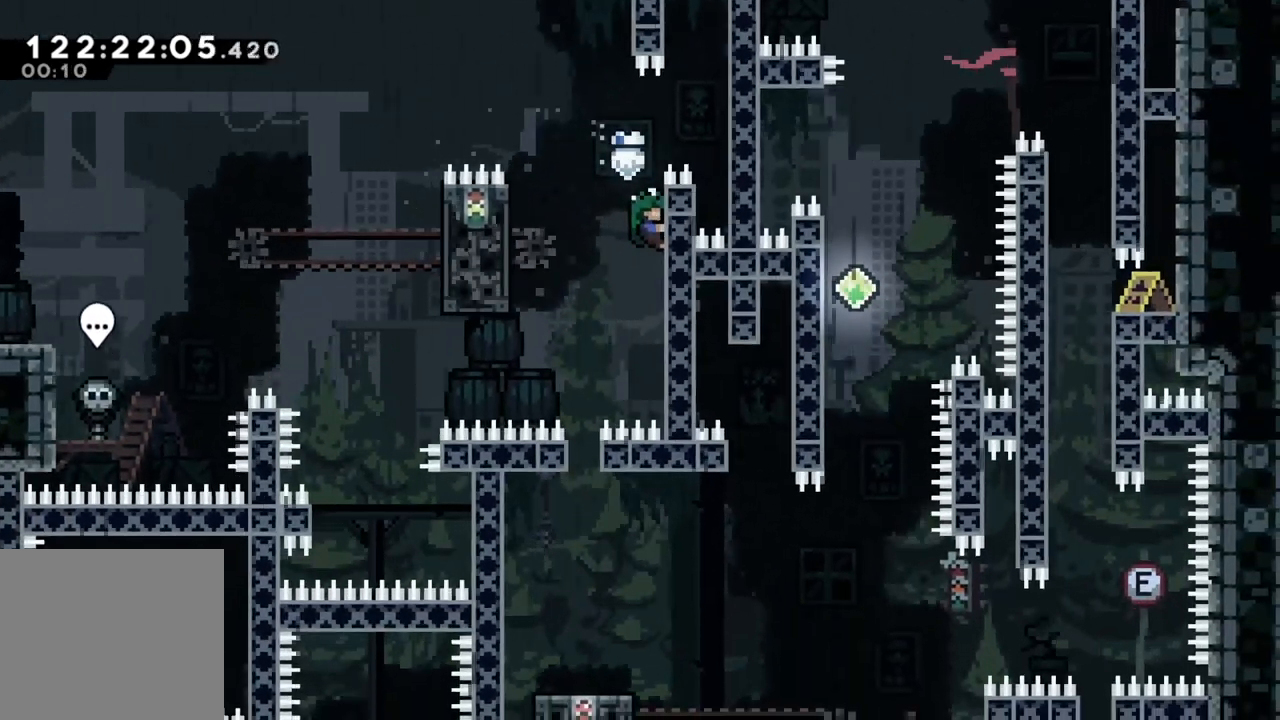
{"dt_ms": 500, "buttons": ["R2"], "left_stick": "center", "events": []}
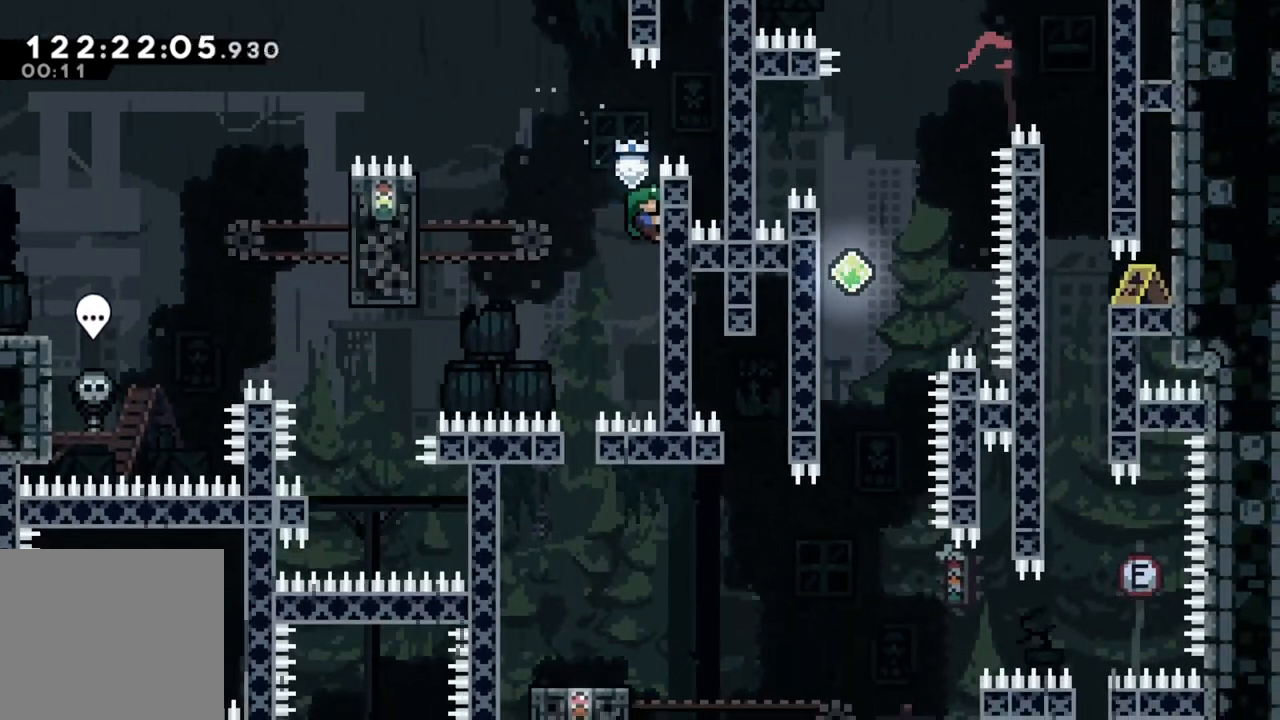
{"dt_ms": 500, "buttons": ["R2"], "left_stick": "left", "events": [[33, "left_stick", "left"]]}
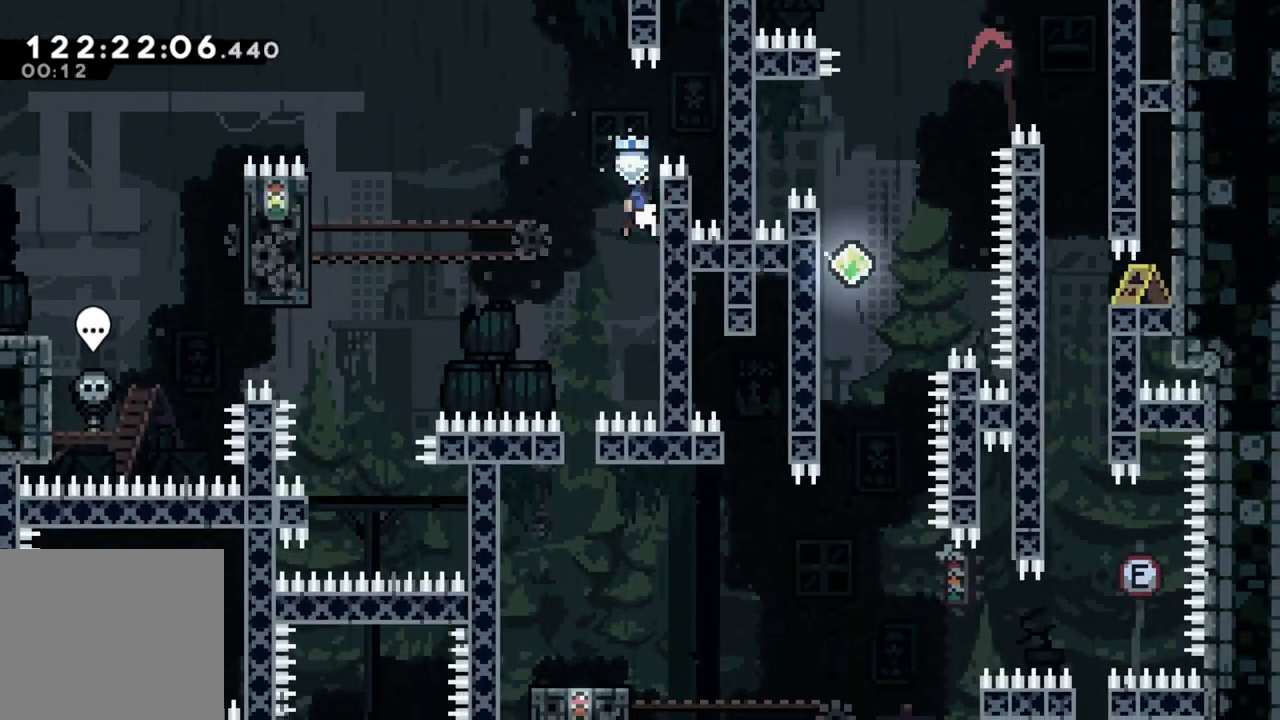
{"dt_ms": 500, "buttons": ["X"], "left_stick": "left", "events": [[17, "A", "down"], [100, "R2", "up"], [117, "A", "up"], [400, "X", "down"]]}
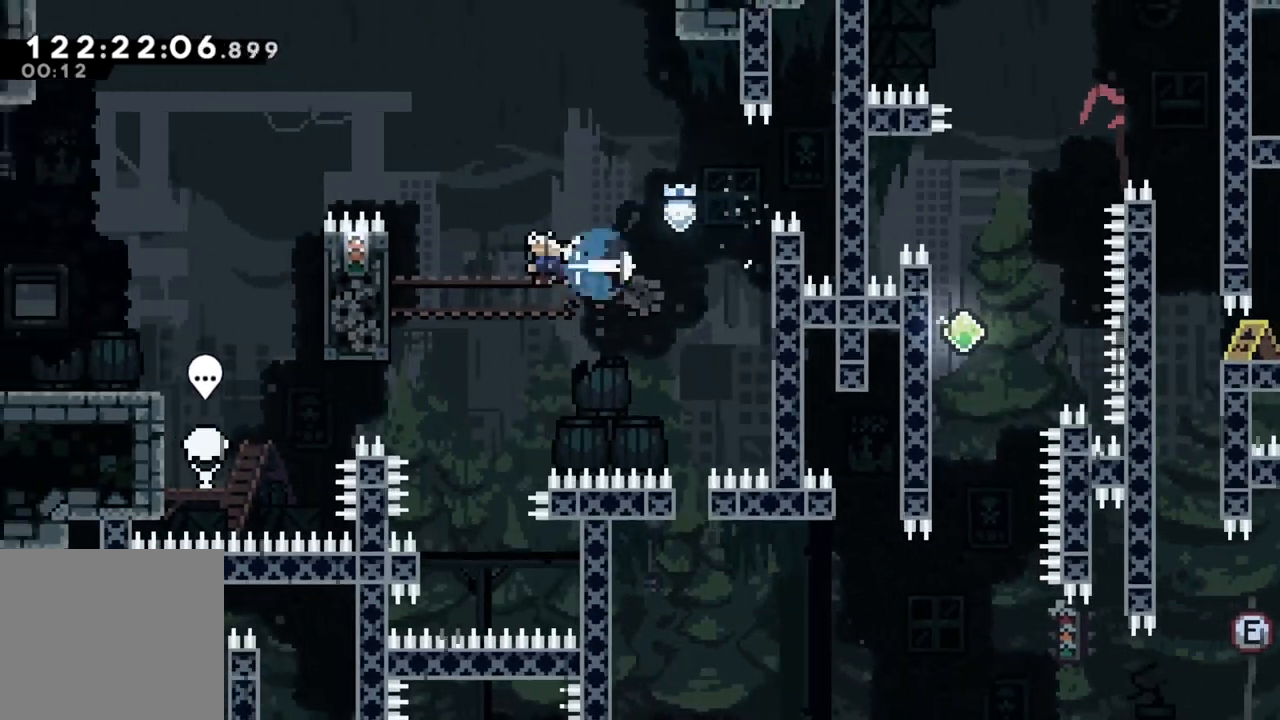
{"dt_ms": 500, "buttons": ["R2"], "left_stick": "center", "events": [[17, "X", "up"], [167, "R2", "down"], [217, "left_stick", "center"]]}
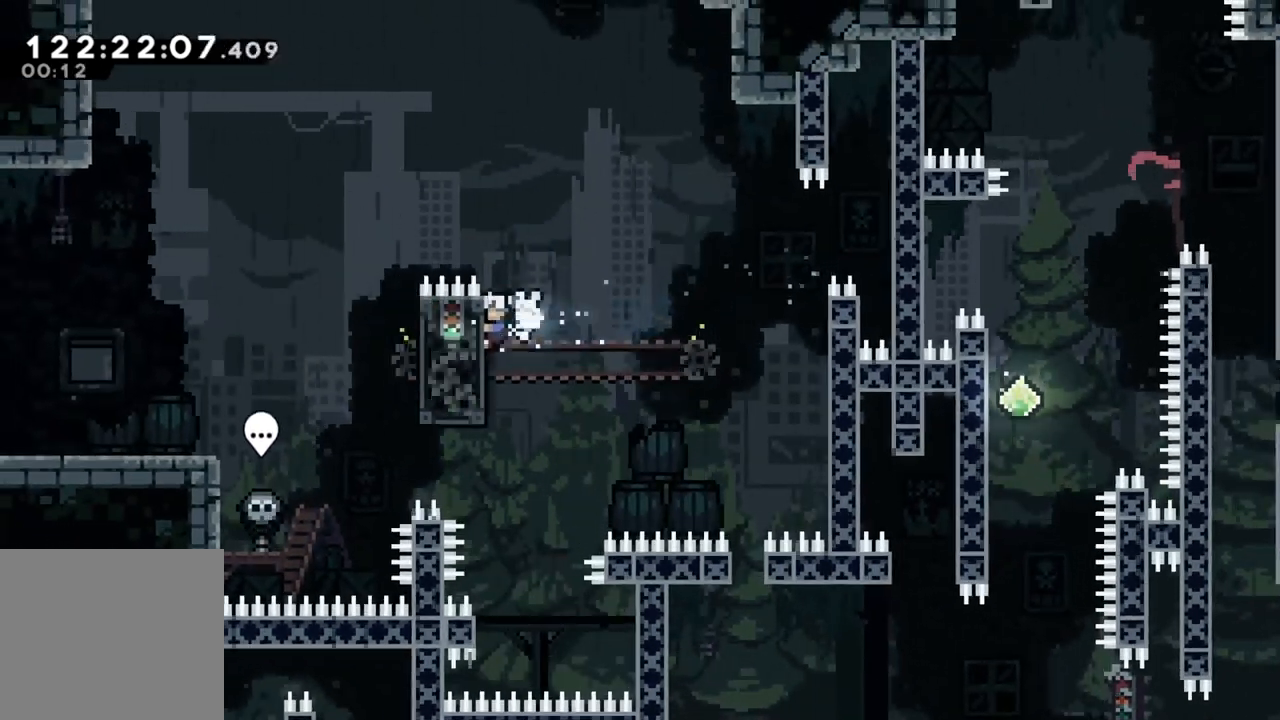
{"dt_ms": 500, "buttons": ["R2"], "left_stick": "center", "events": []}
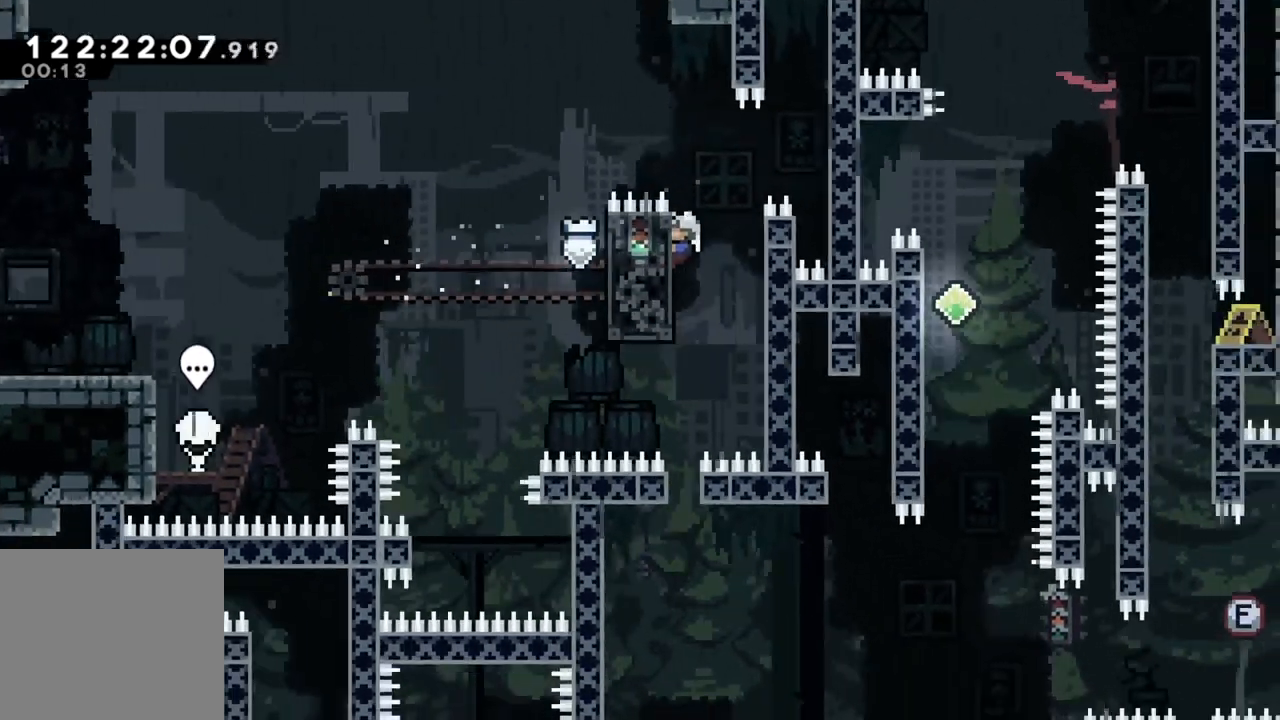
{"dt_ms": 500, "buttons": [], "left_stick": "center", "events": [[100, "R2", "up"]]}
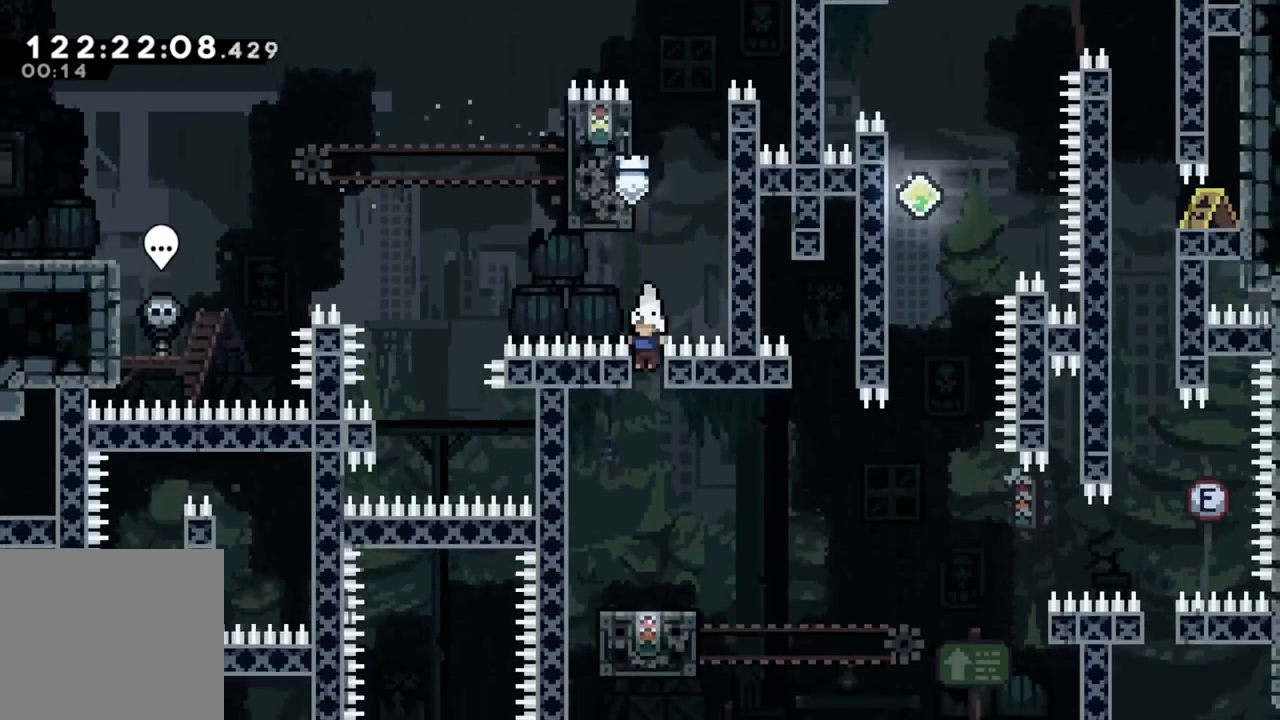
{"dt_ms": 500, "buttons": [], "left_stick": "center", "events": []}
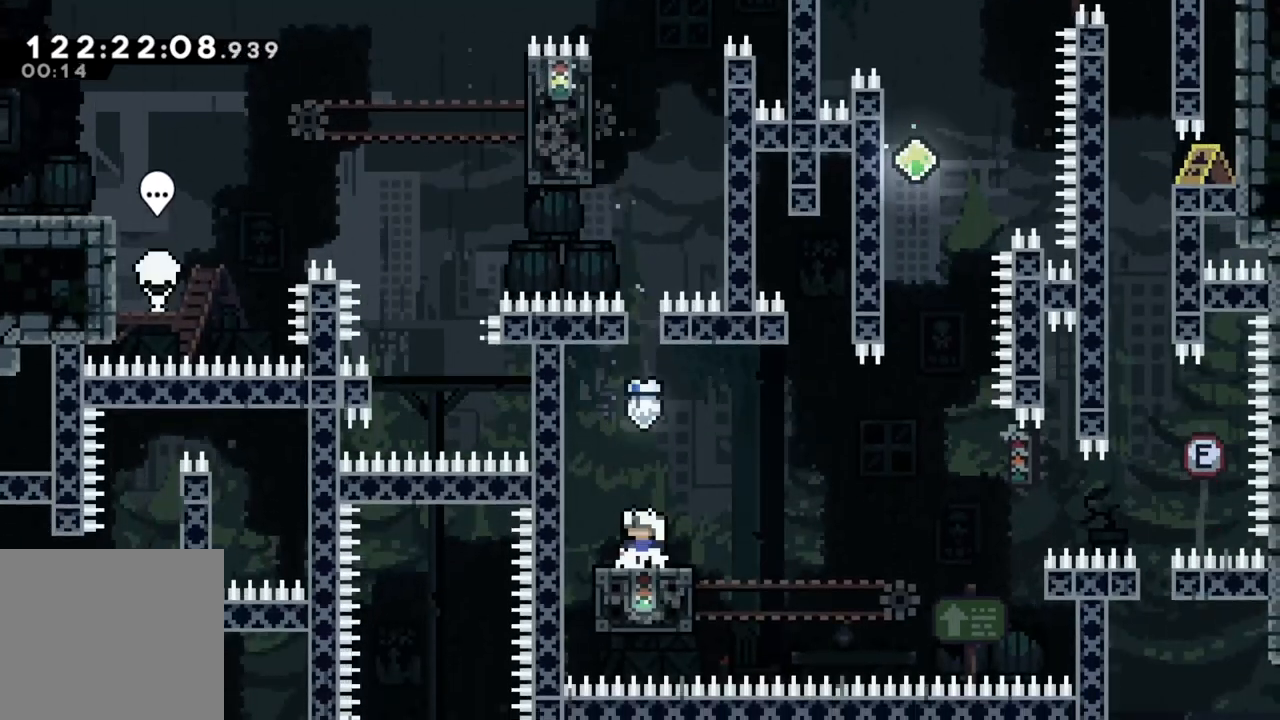
{"dt_ms": 500, "buttons": [], "left_stick": "center", "events": []}
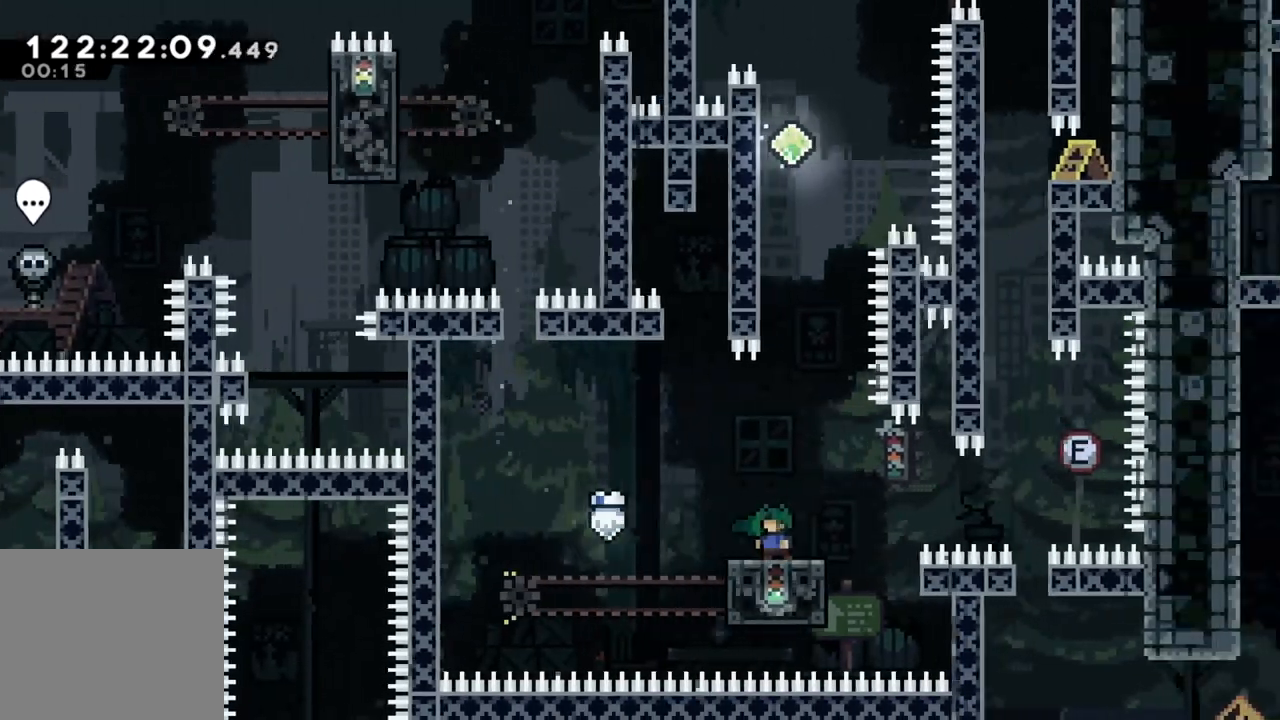
{"dt_ms": 500, "buttons": ["A", "X"], "left_stick": "up", "events": [[250, "A", "down"], [400, "left_stick", "up"], [483, "X", "down"]]}